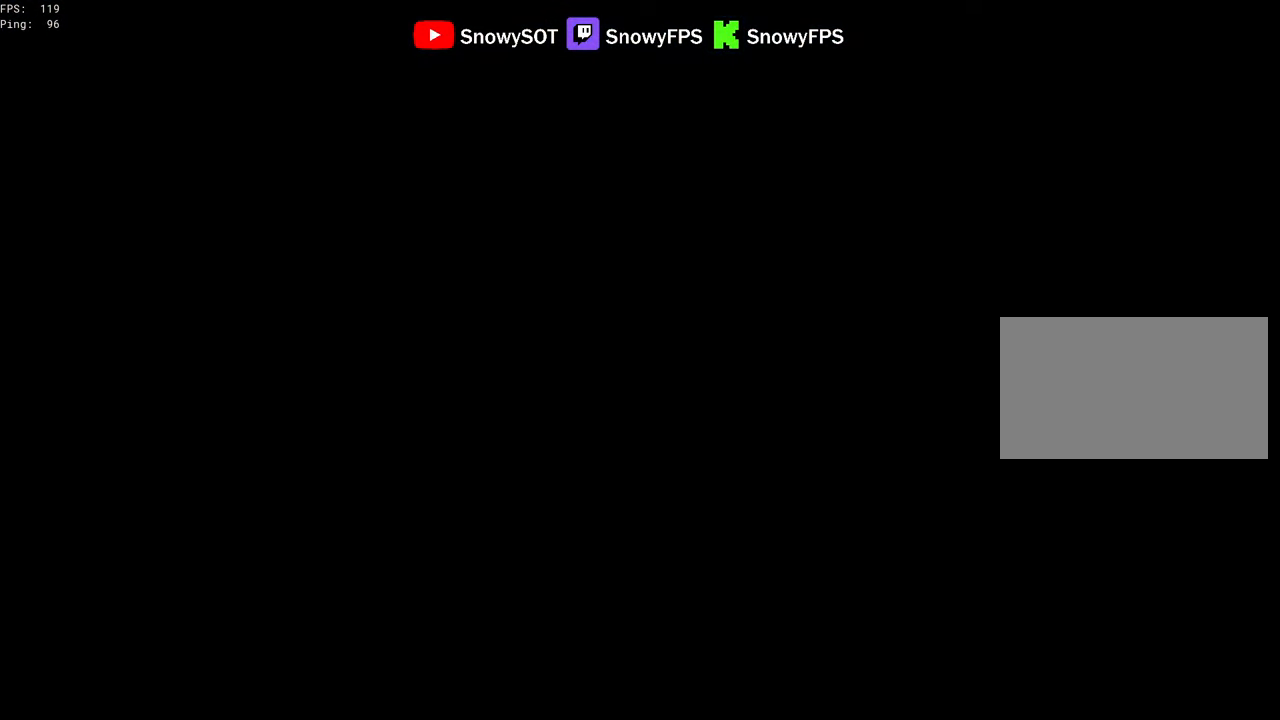
Gameplay with keyboard and mouse; each line is a JSON object with the keys and mouse buttons held at the frame after it. "events" lists presses ("down") and releases ("up") of "1", "2", "3", "4", "5", "a", "alt", "c", "caps_lock", "ctrl", "d", "e", "f", "g", "q", "r", "s", "shift", "space", "t", "tab", "v", "w", "x", "z", "mouse_left", "mouse_wheel" and "mouse_right" between this image and that frame as [ms after this image, input, new state], when the widget could be followed in between. "mouse_left", "mouse_wheel", "mouse_right" = the "left", "wheel", "right" buttons of the "mouse" list. No other keys are recorded. "wheel" means that the mouse wheel is clicked or scrolled. "mouse_move" is the direction in which the mouse moves at that frame (one of eight, or "still"), when it could be read.
{"keys": ["w"], "mouse": [], "mouse_move": "still", "events": []}
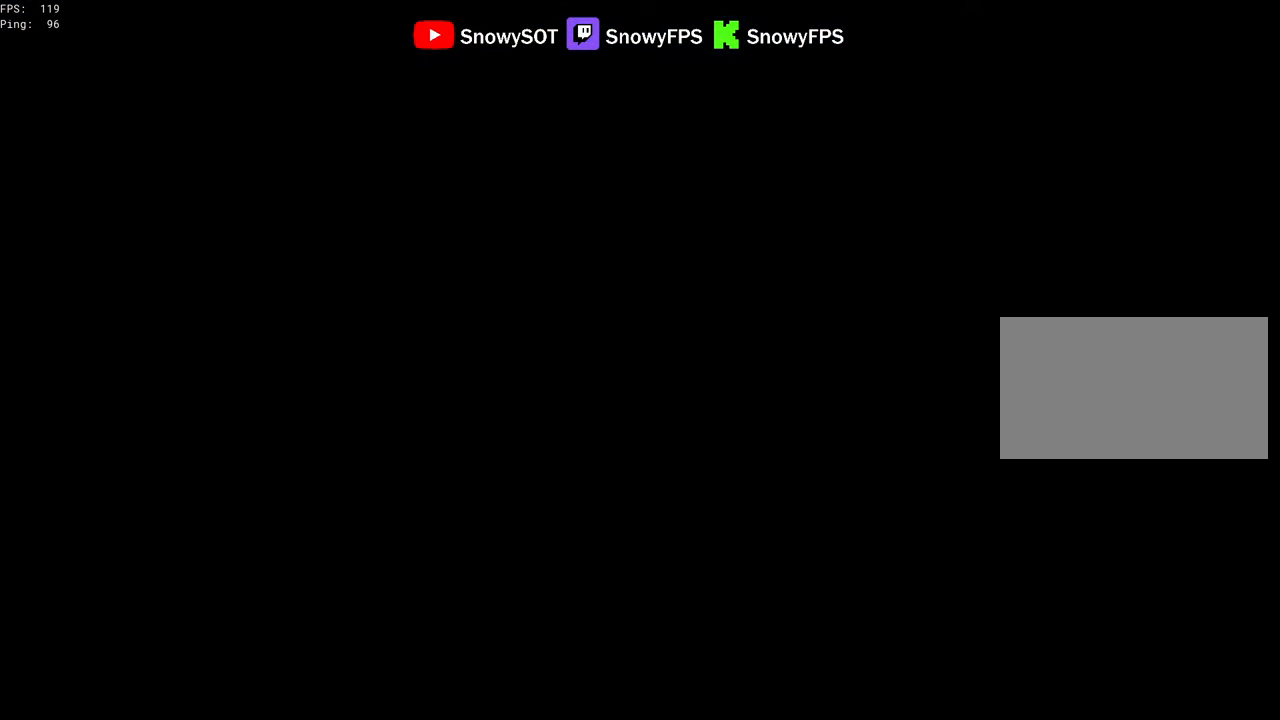
{"keys": ["w"], "mouse": [], "mouse_move": "still", "events": []}
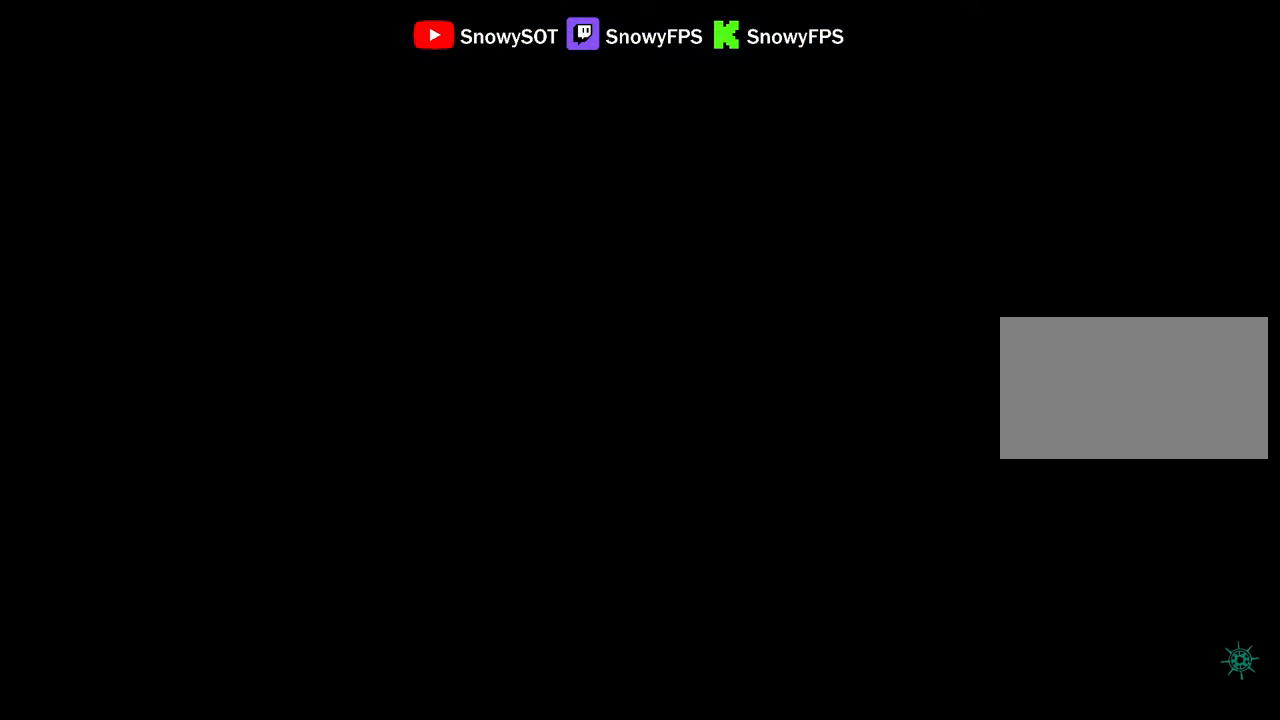
{"keys": ["w"], "mouse": [], "mouse_move": "still", "events": []}
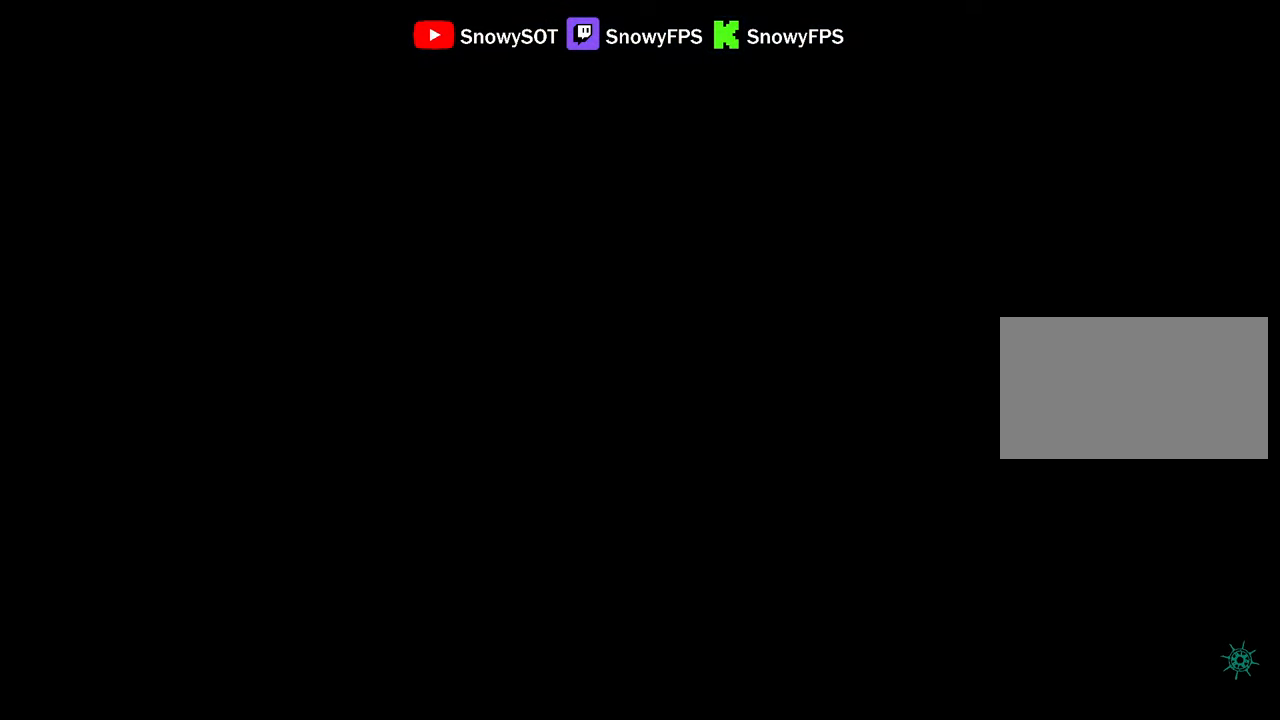
{"keys": ["w"], "mouse": [], "mouse_move": "still", "events": []}
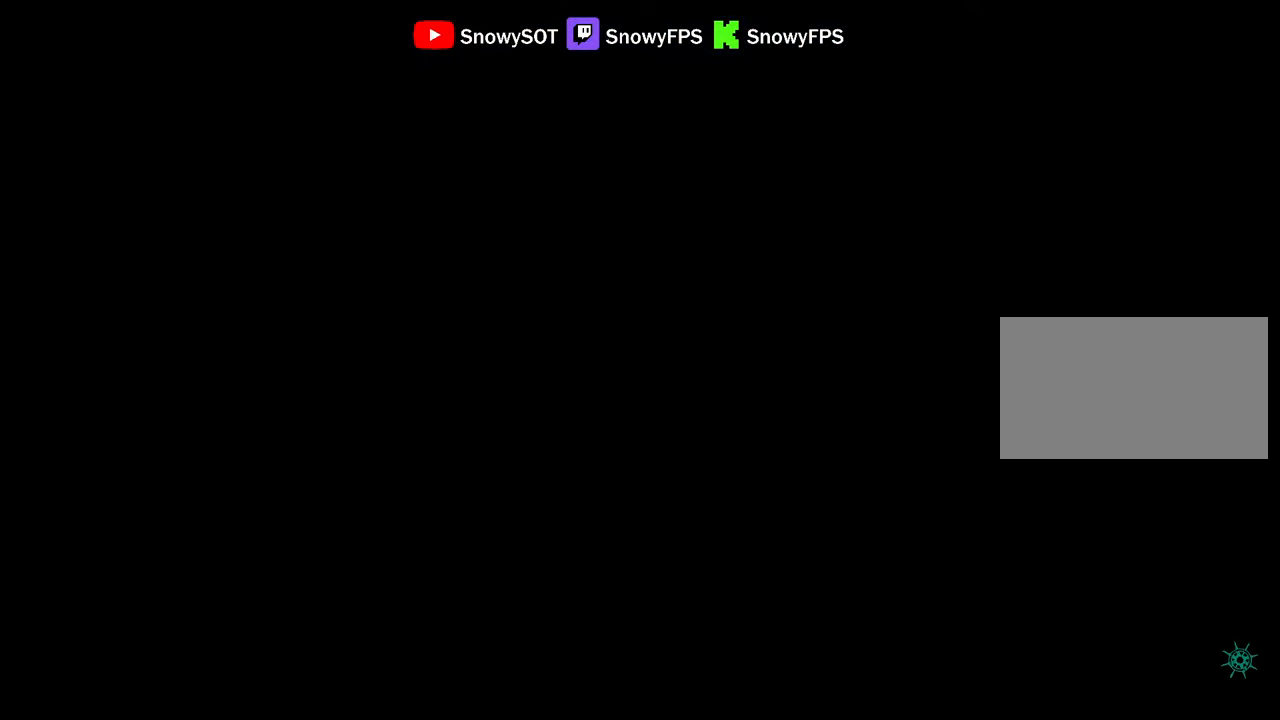
{"keys": ["w"], "mouse": [], "mouse_move": "still", "events": []}
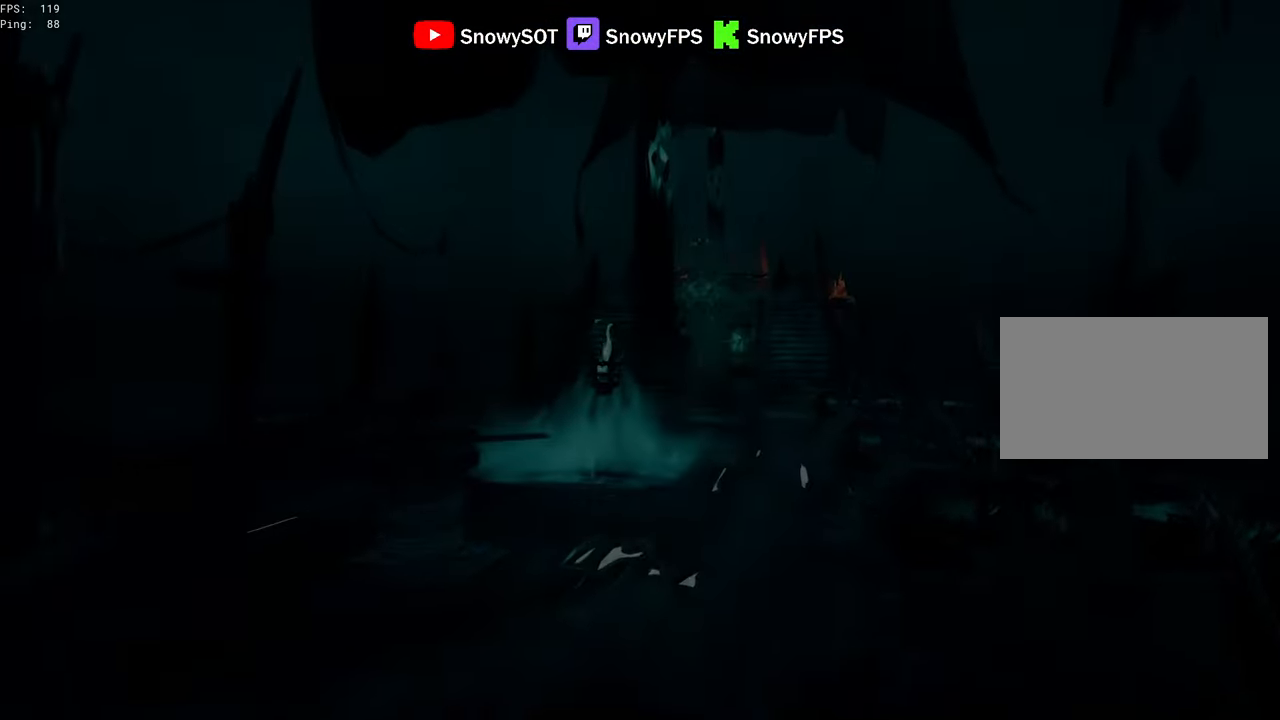
{"keys": ["w"], "mouse": [], "mouse_move": "still"}
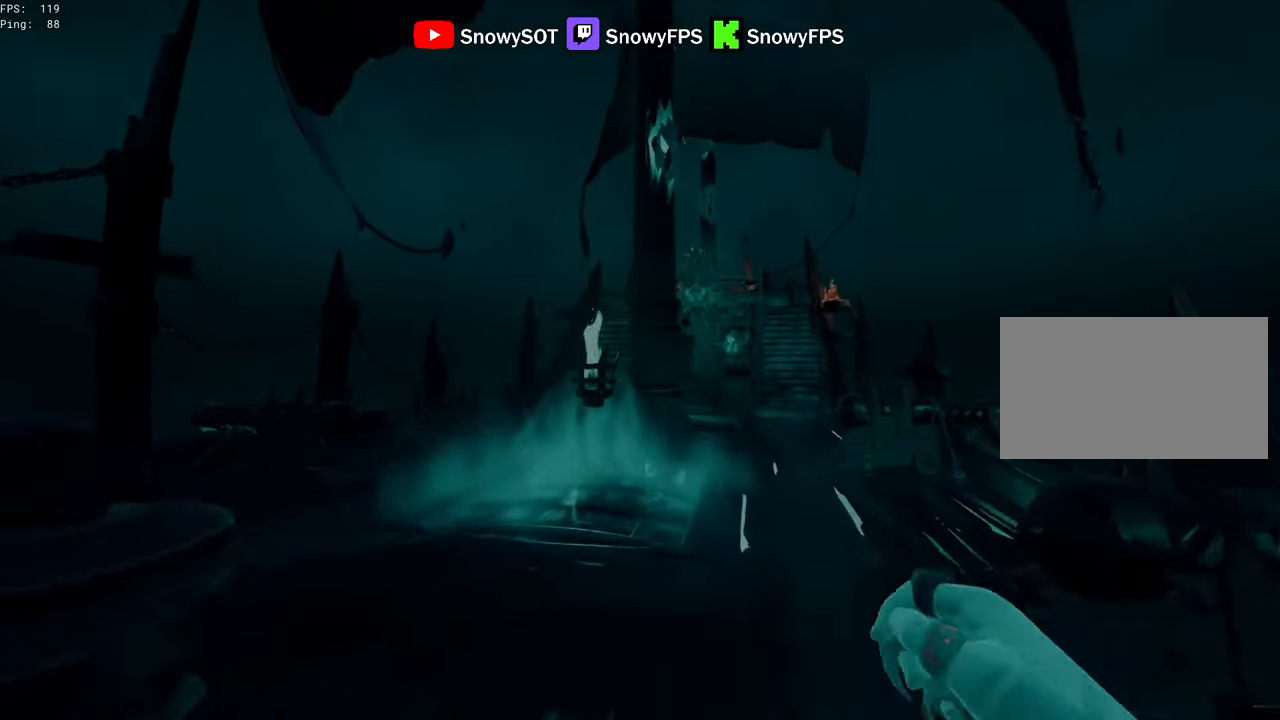
{"keys": ["d", "w"], "mouse": [], "mouse_move": "still", "events": [[250, "space", "down"], [333, "d", "down"], [383, "space", "up"]]}
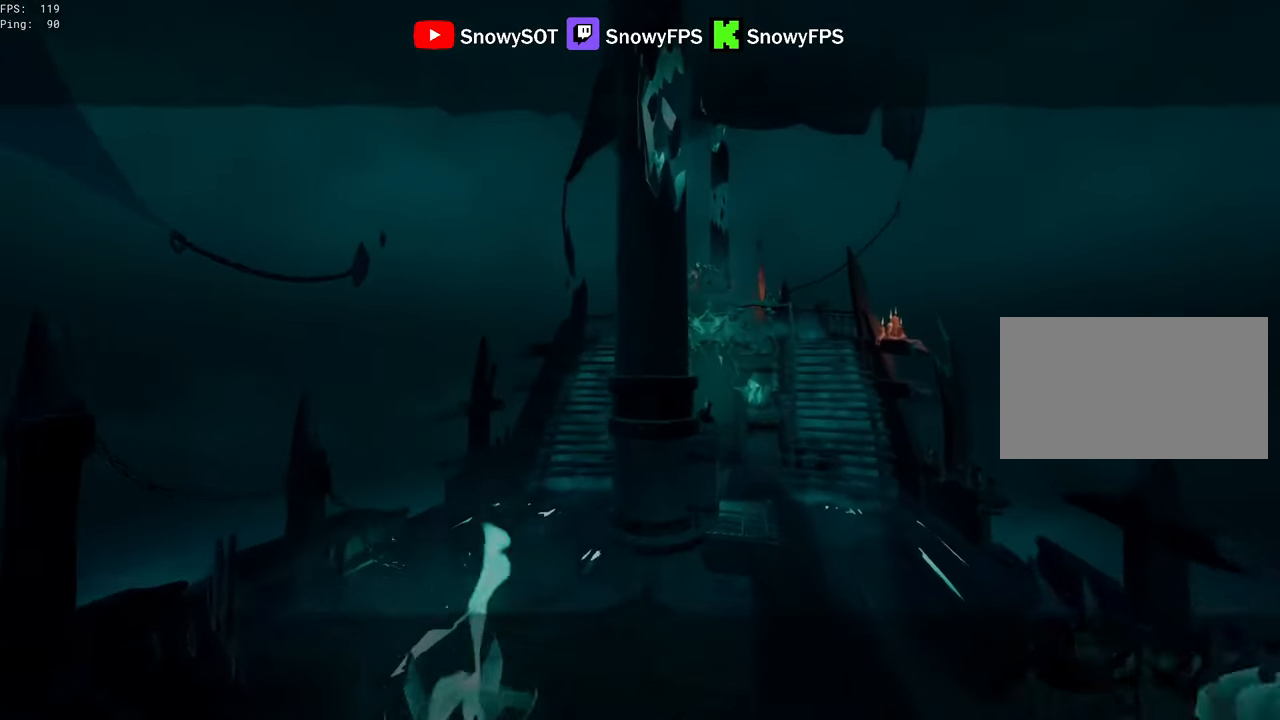
{"keys": ["w"], "mouse": [], "mouse_move": "still", "events": [[450, "d", "up"]]}
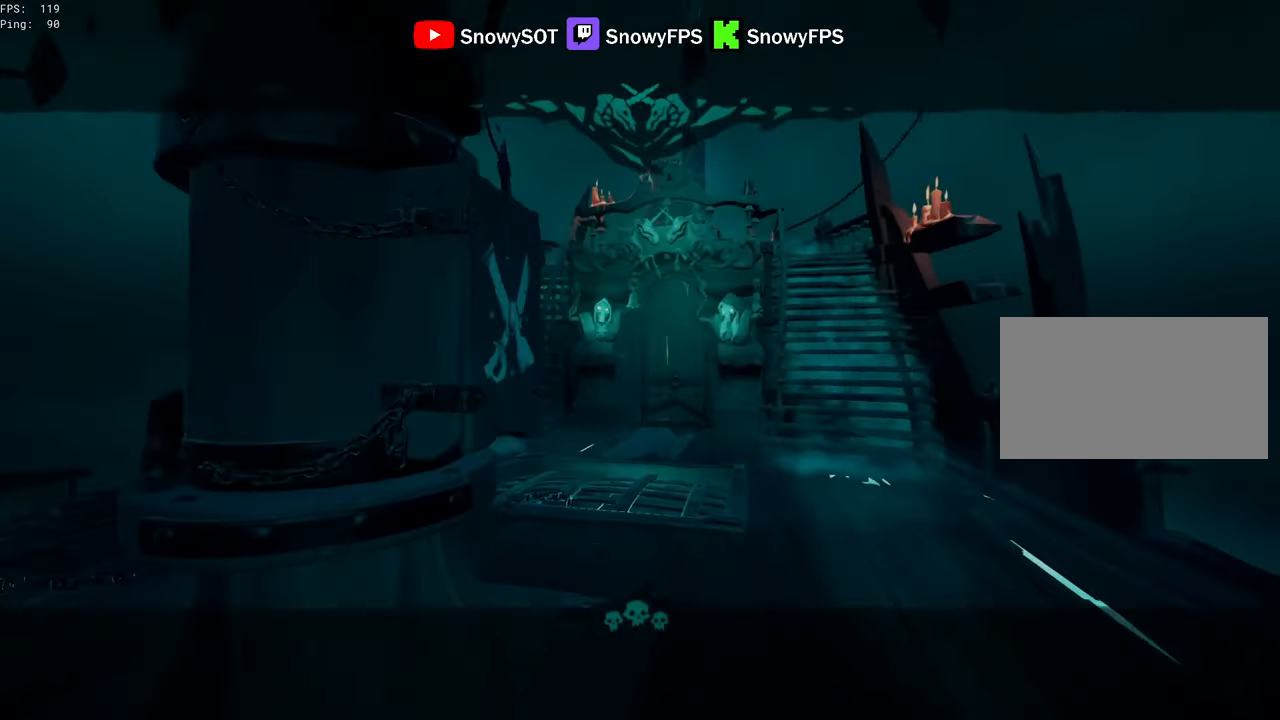
{"keys": ["d", "w"], "mouse": [], "mouse_move": "still", "events": [[267, "space", "down"], [467, "d", "down"], [467, "space", "up"]]}
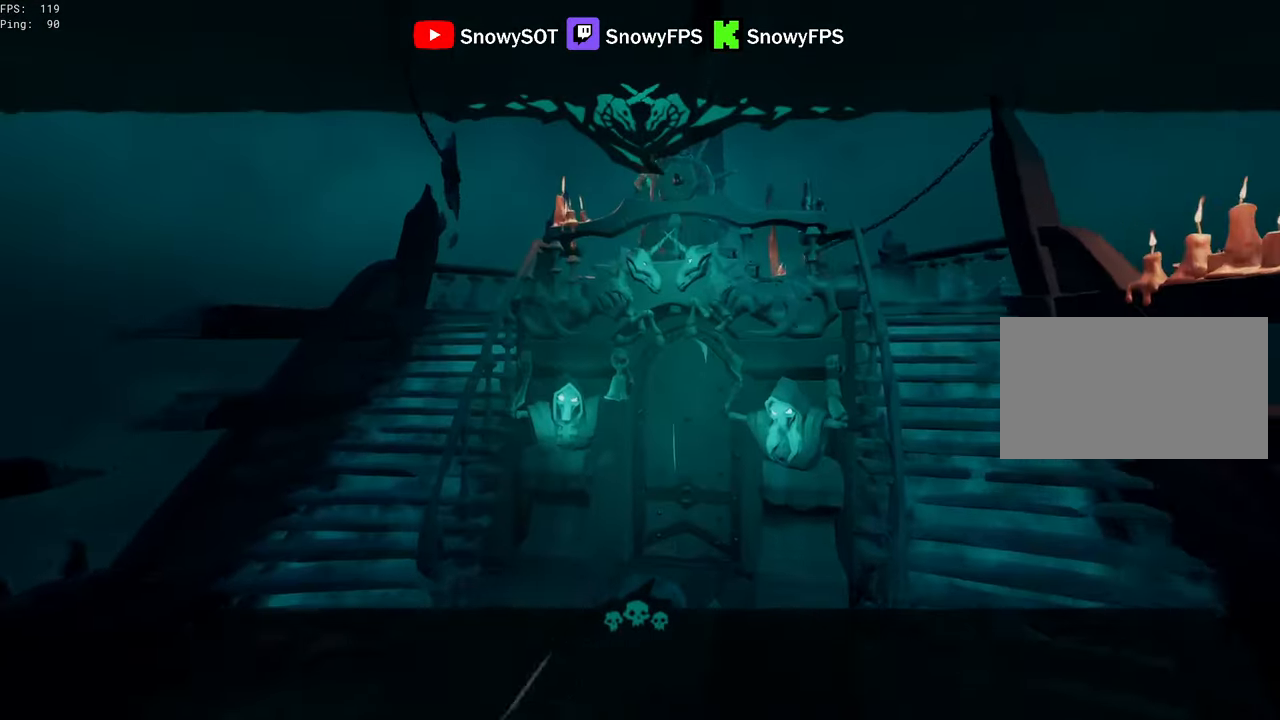
{"keys": ["w"], "mouse": [], "mouse_move": "still", "events": [[150, "d", "up"]]}
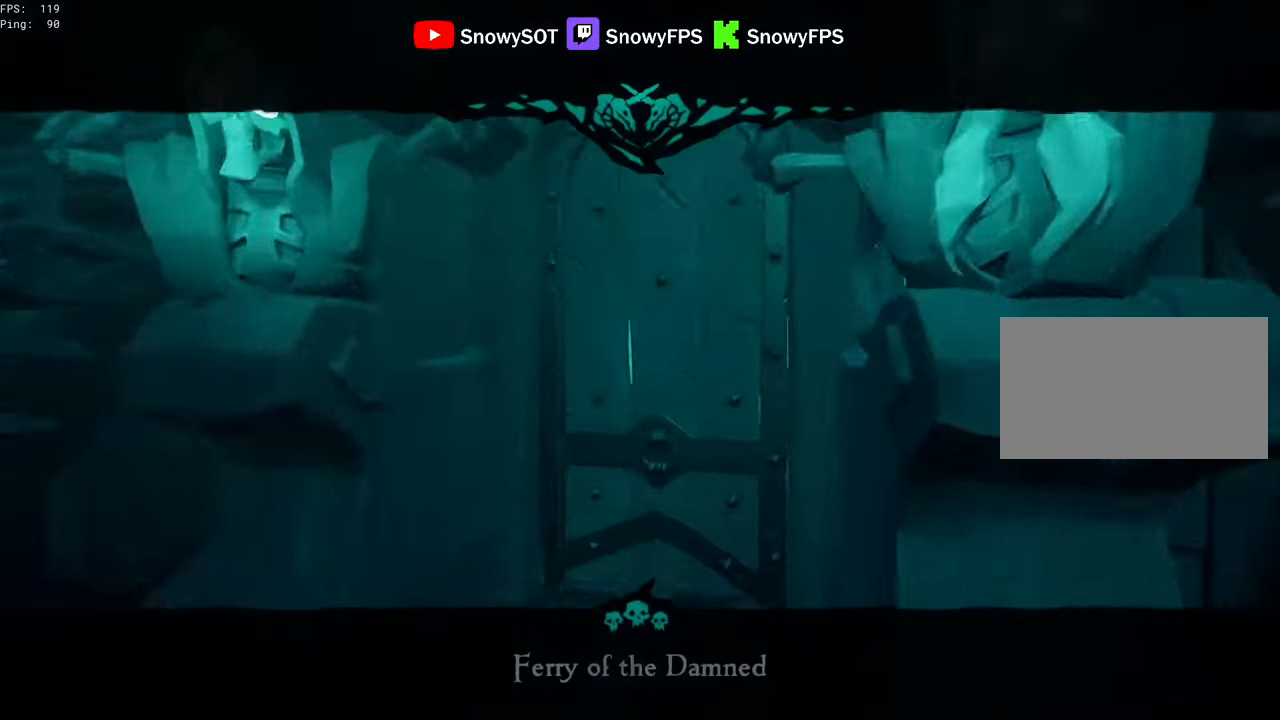
{"keys": [], "mouse": [], "mouse_move": "still", "events": [[250, "w", "up"], [350, "alt", "down"], [383, "tab", "down"], [467, "alt", "up"], [483, "tab", "up"]]}
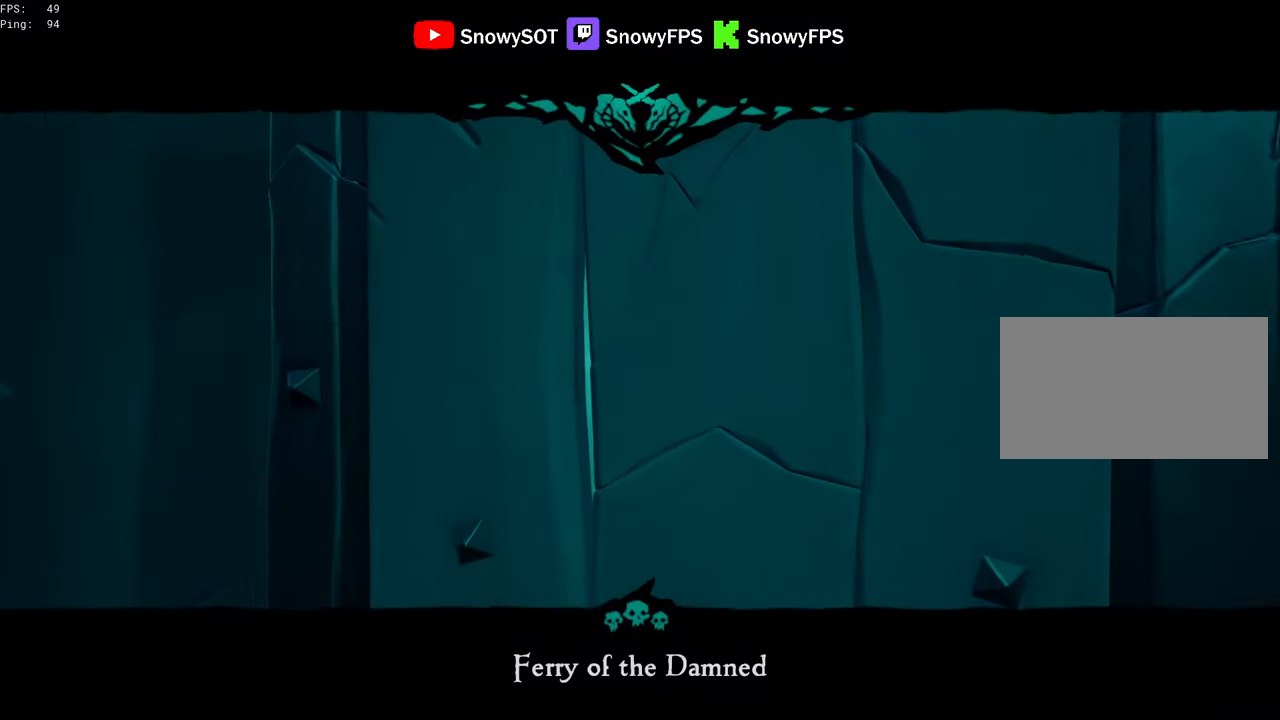
{"keys": [], "mouse": [], "mouse_move": "still", "events": []}
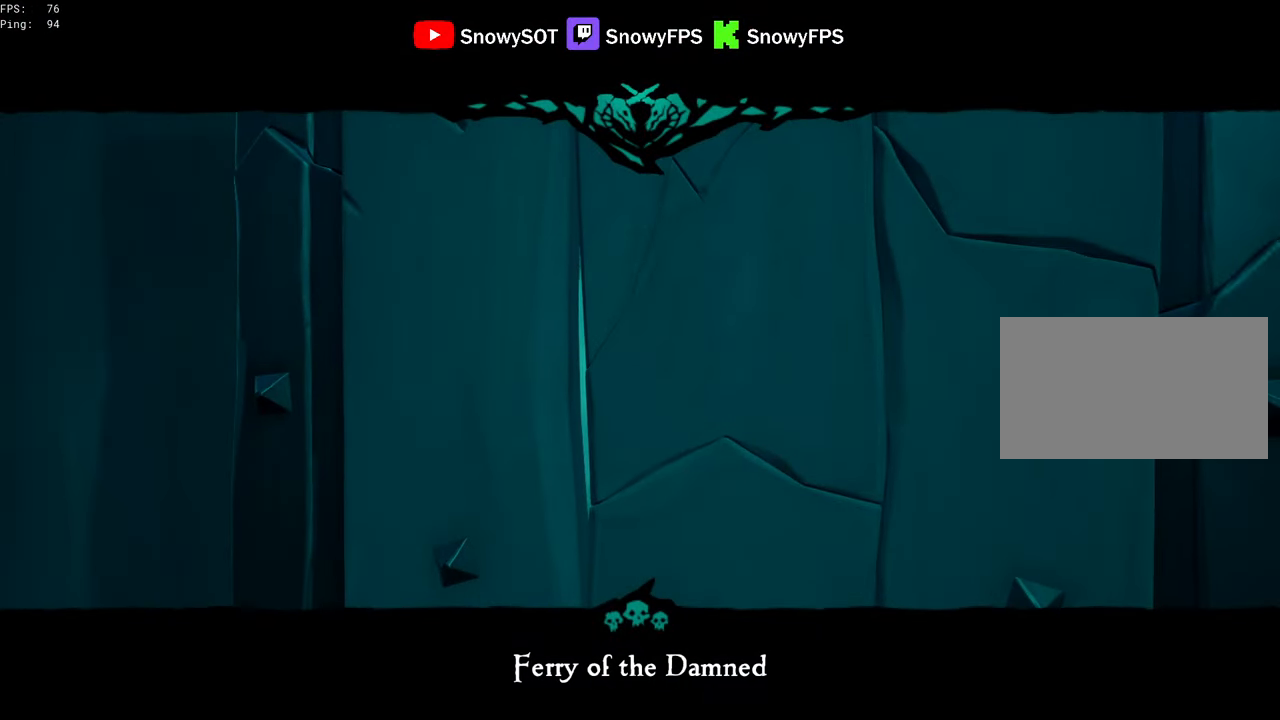
{"keys": [], "mouse": [], "mouse_move": "still", "events": []}
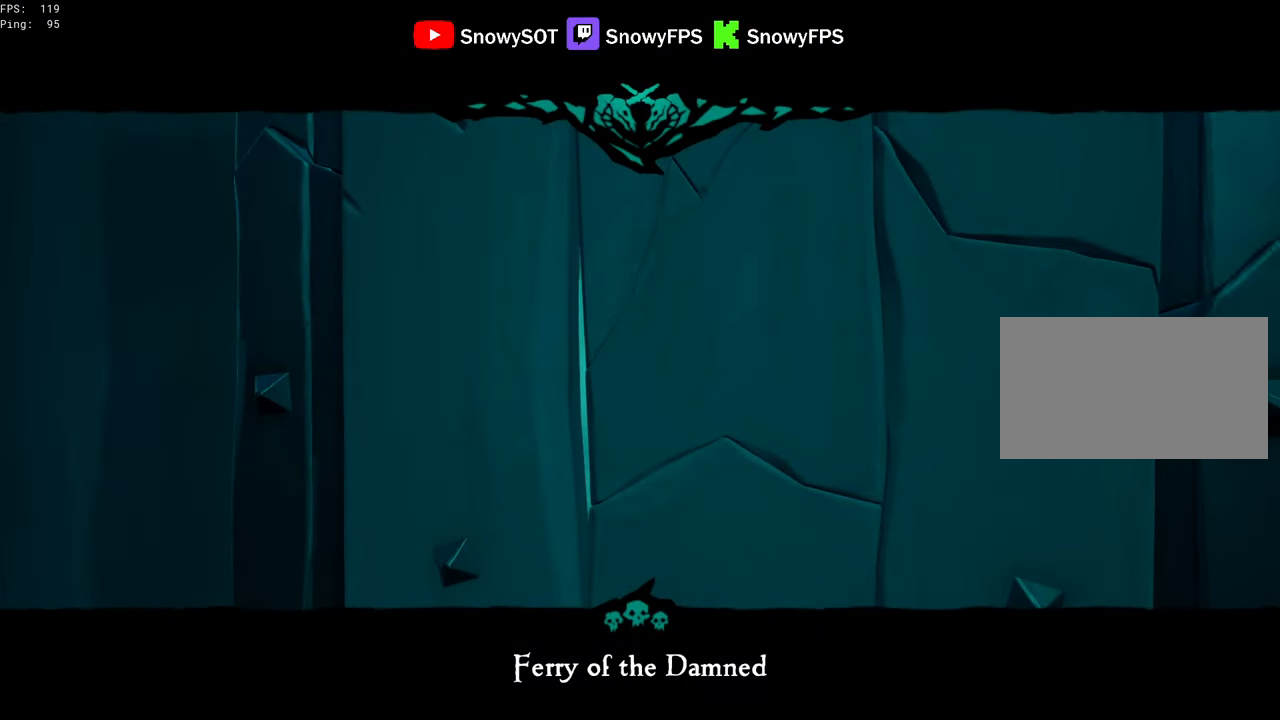
{"keys": [], "mouse": [], "mouse_move": "still", "events": []}
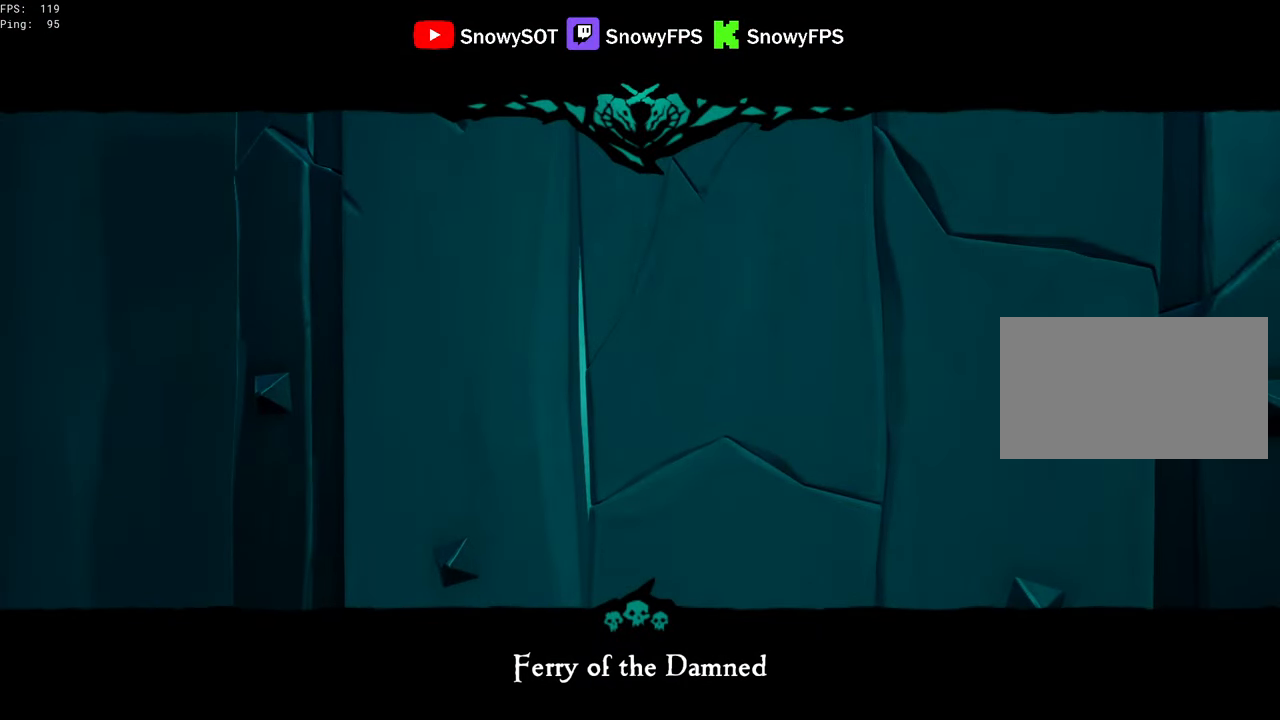
{"keys": [], "mouse": [], "mouse_move": "still", "events": []}
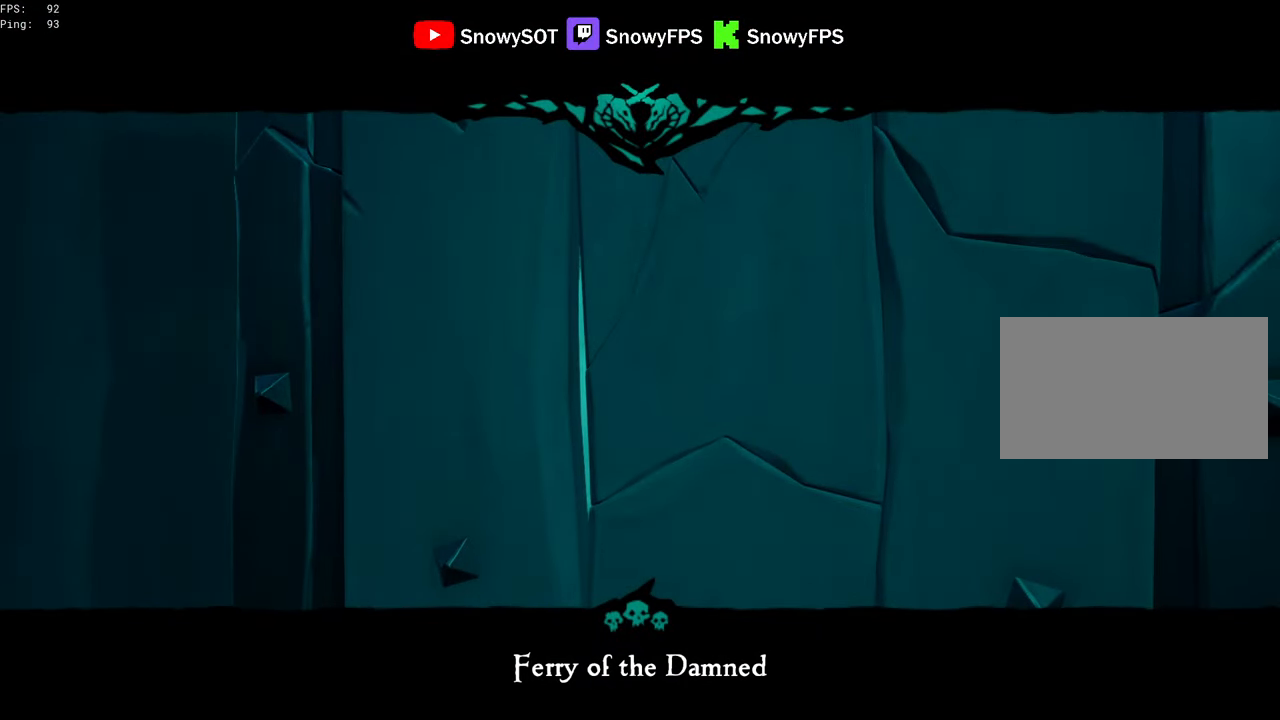
{"keys": [], "mouse": [], "mouse_move": "still", "events": [[50, "alt", "down"], [100, "tab", "down"], [150, "alt", "up"], [200, "tab", "up"]]}
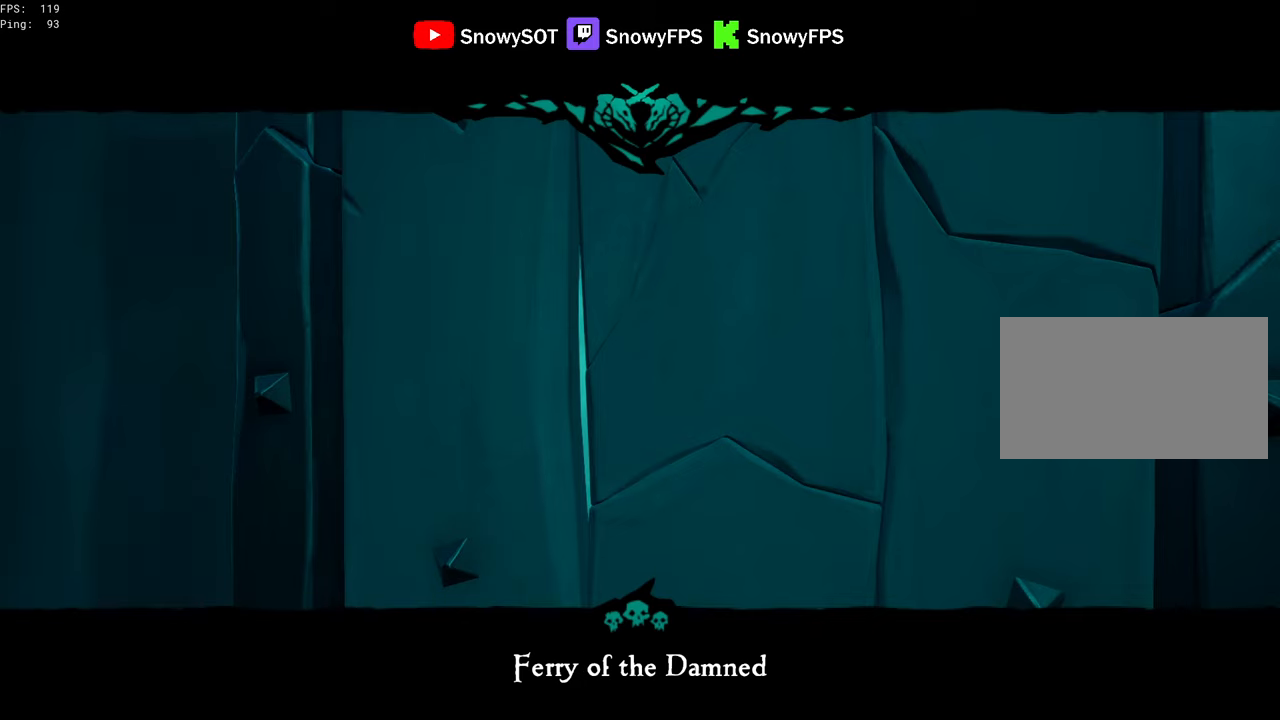
{"keys": [], "mouse": [], "mouse_move": "still", "events": []}
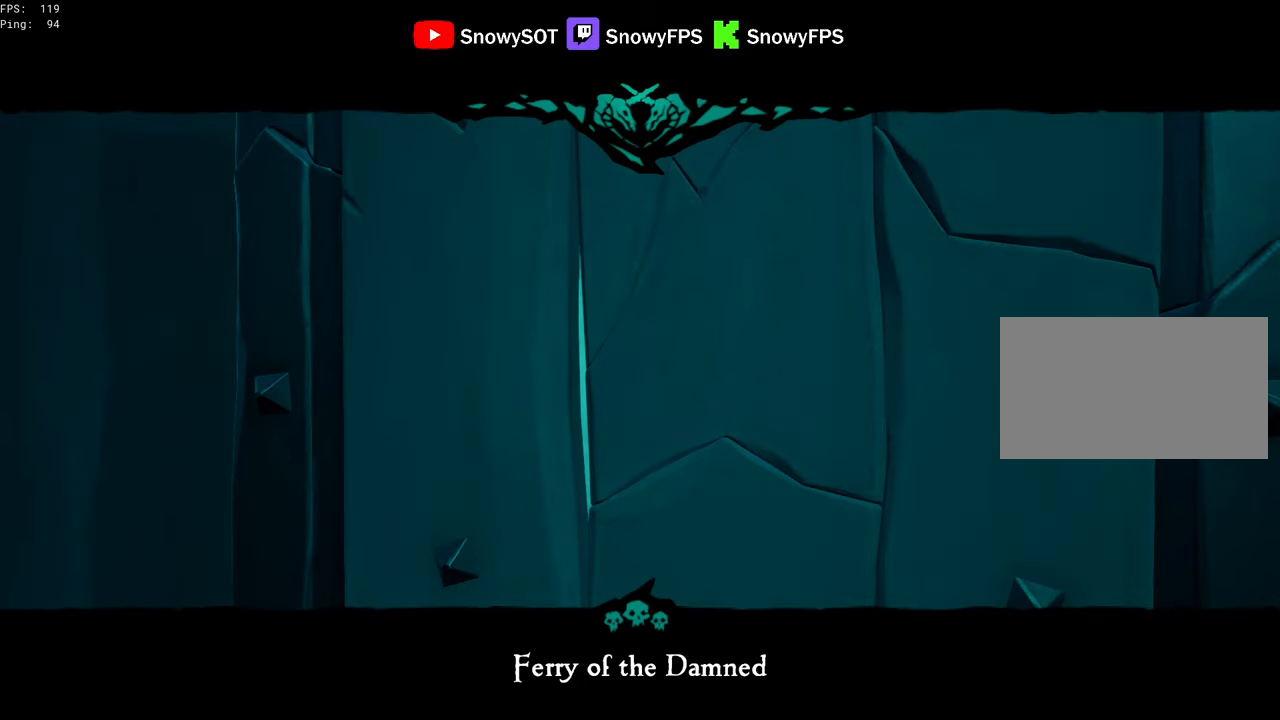
{"keys": ["w"], "mouse": [], "mouse_move": "still", "events": [[417, "w", "down"]]}
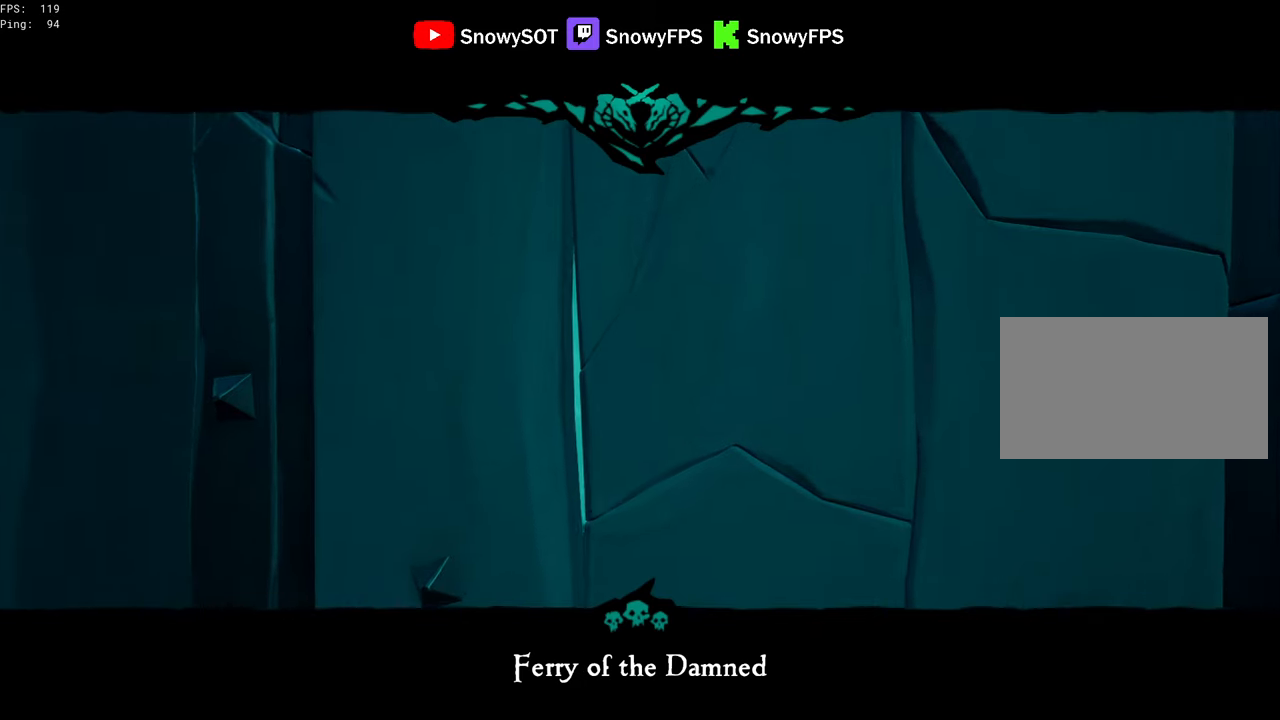
{"keys": [], "mouse": [], "mouse_move": "still", "events": [[100, "w", "up"], [150, "tab", "down"], [234, "tab", "up"]]}
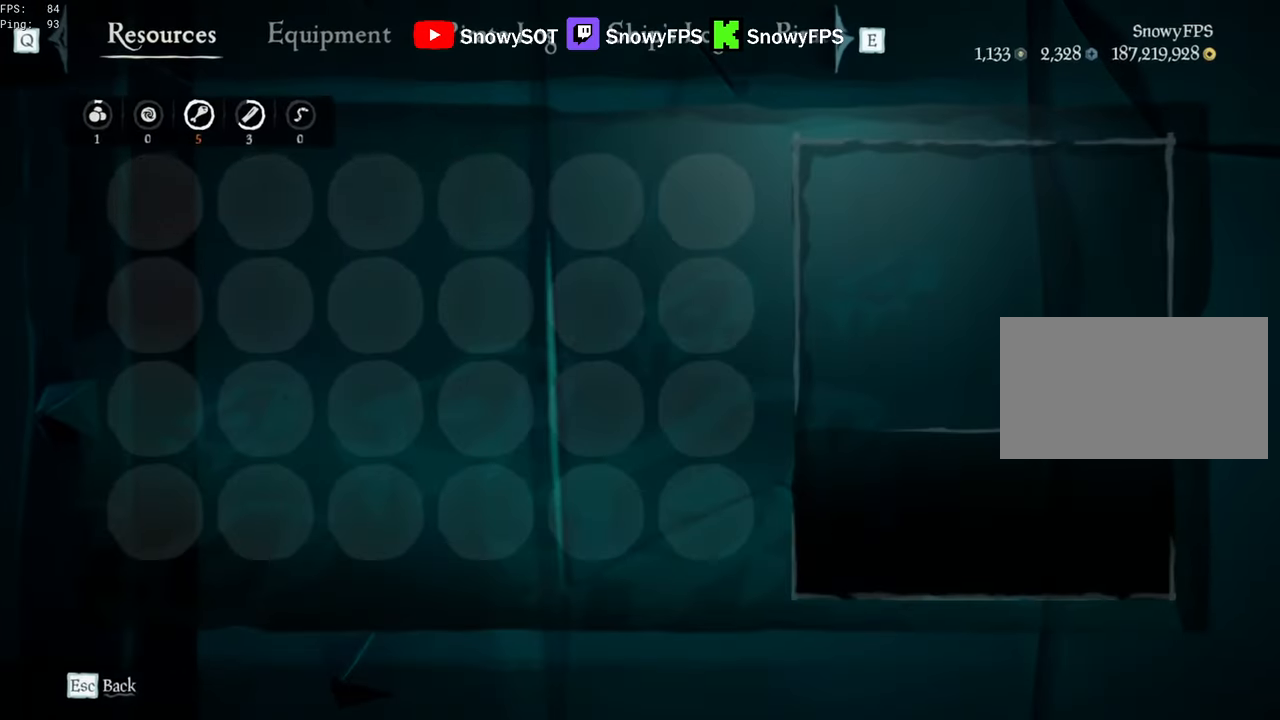
{"keys": [], "mouse": [], "mouse_move": "still", "events": []}
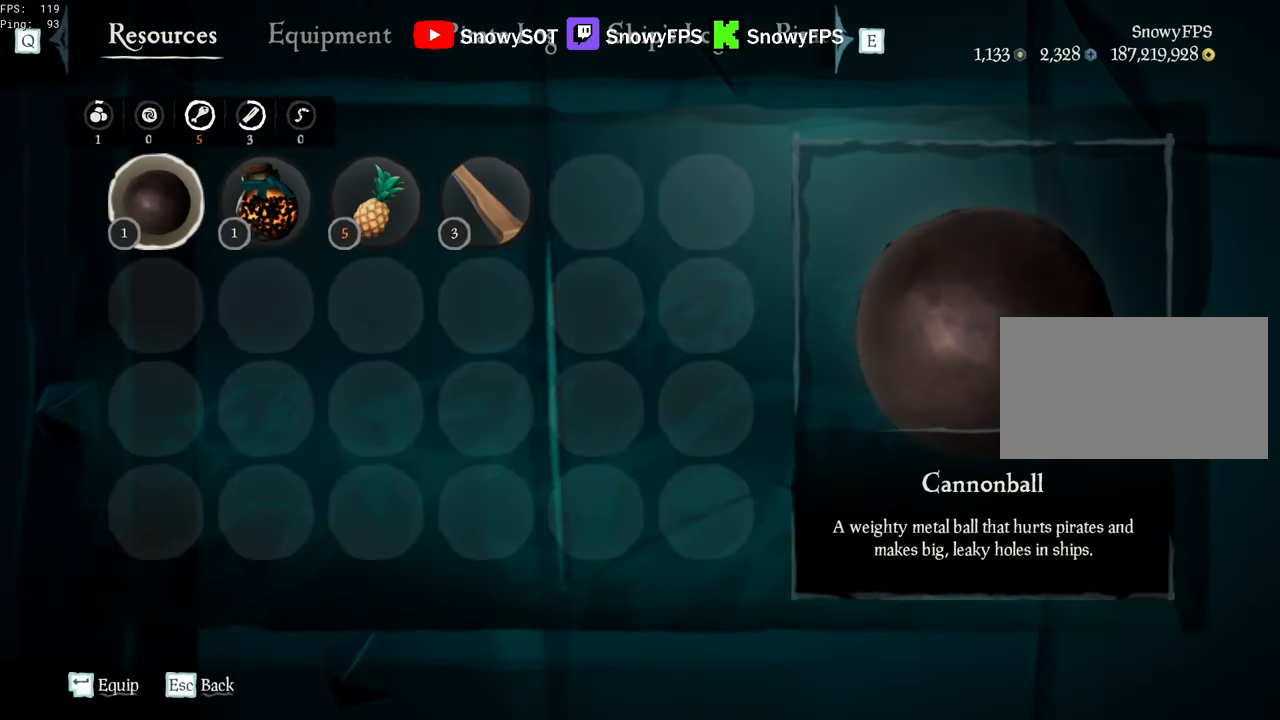
{"keys": [], "mouse": [], "mouse_move": "still", "events": []}
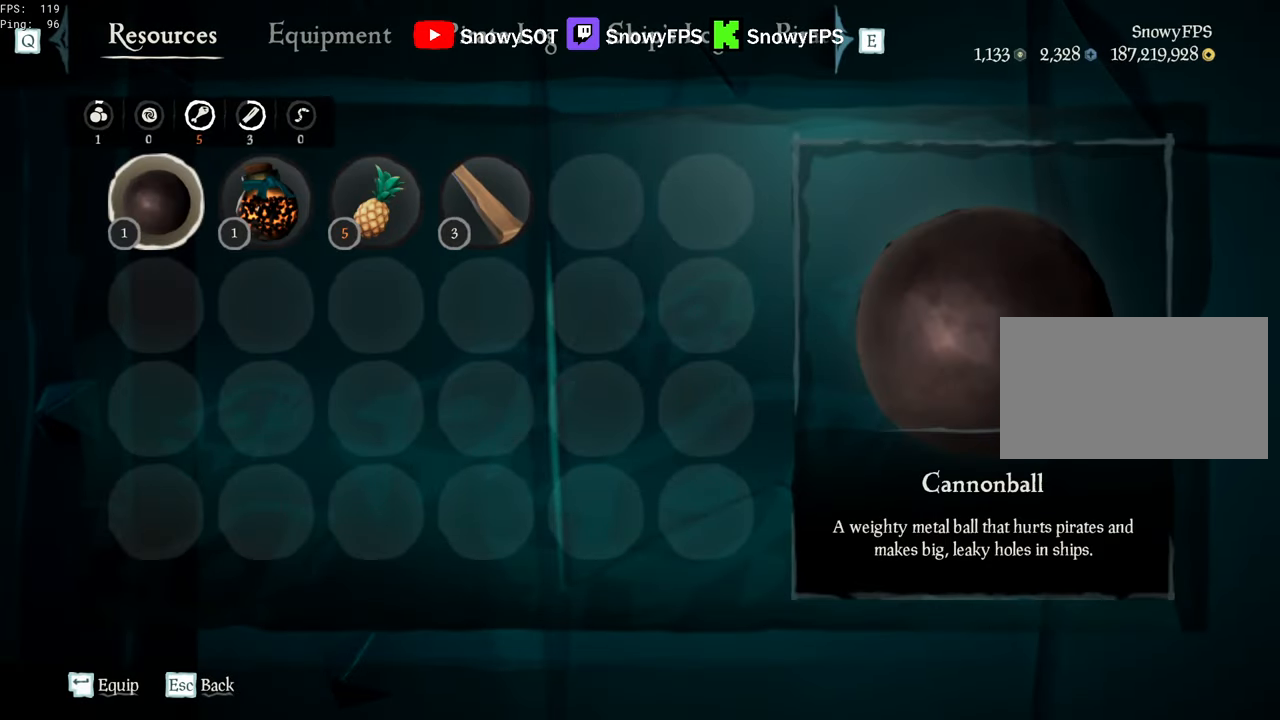
{"keys": [], "mouse": [], "mouse_move": "still", "events": [[17, "tab", "down"], [100, "tab", "up"]]}
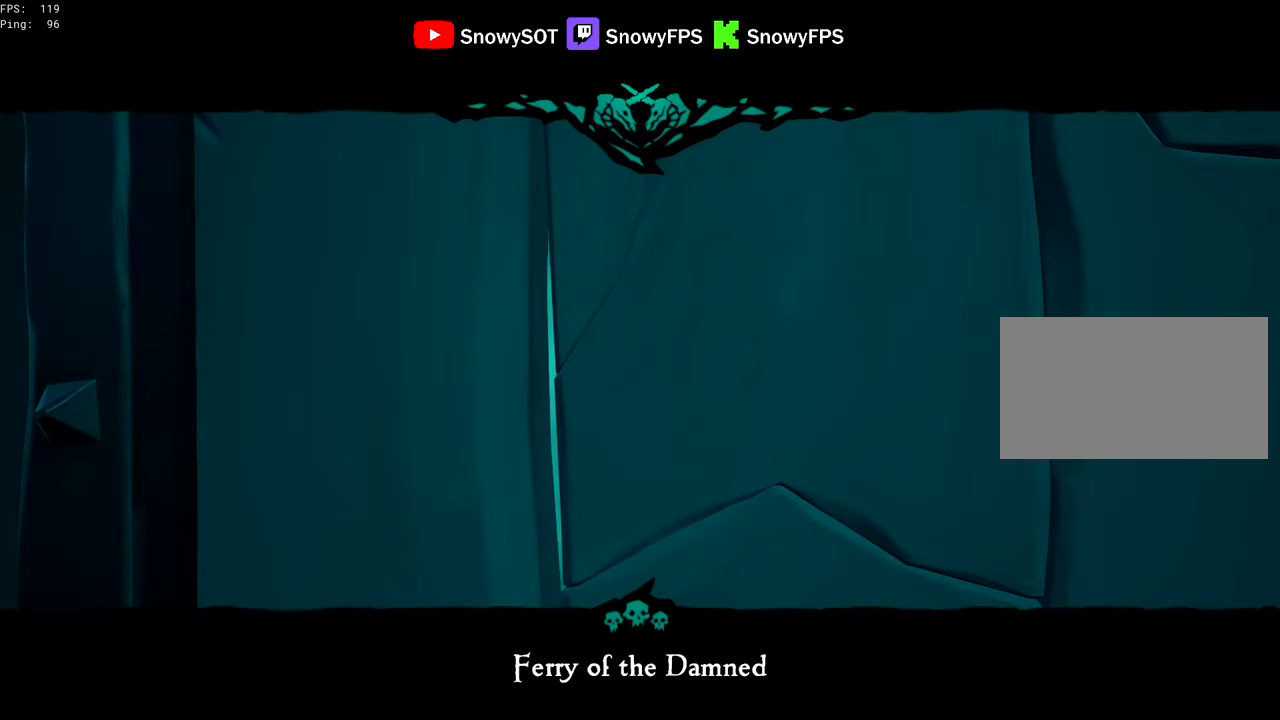
{"keys": [], "mouse": [], "mouse_move": "still", "events": []}
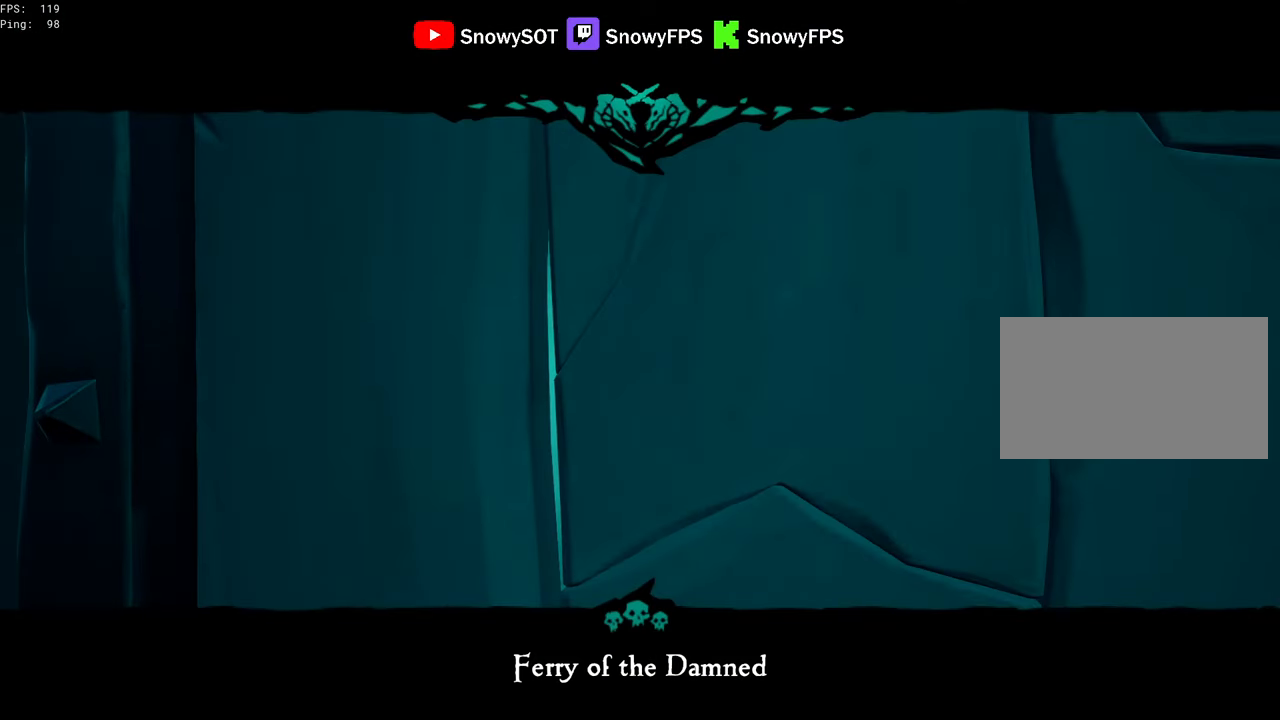
{"keys": [], "mouse": [], "mouse_move": "still", "events": []}
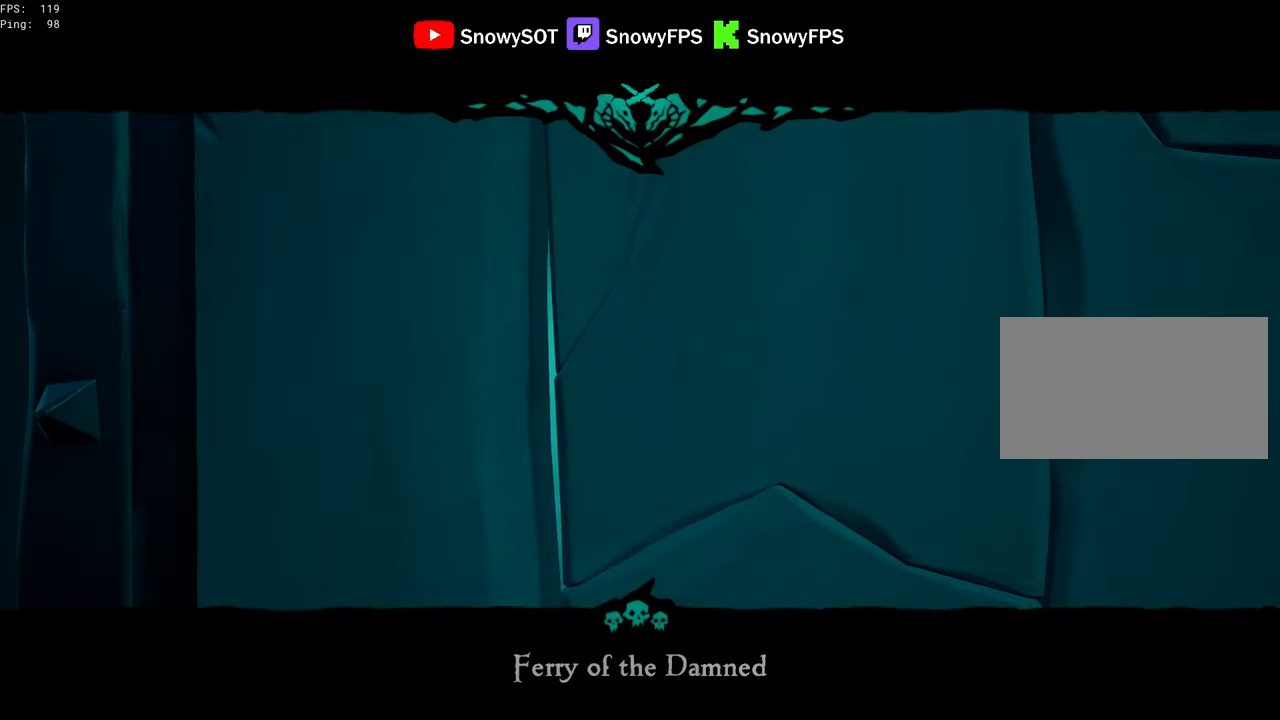
{"keys": [], "mouse": [], "mouse_move": "still", "events": []}
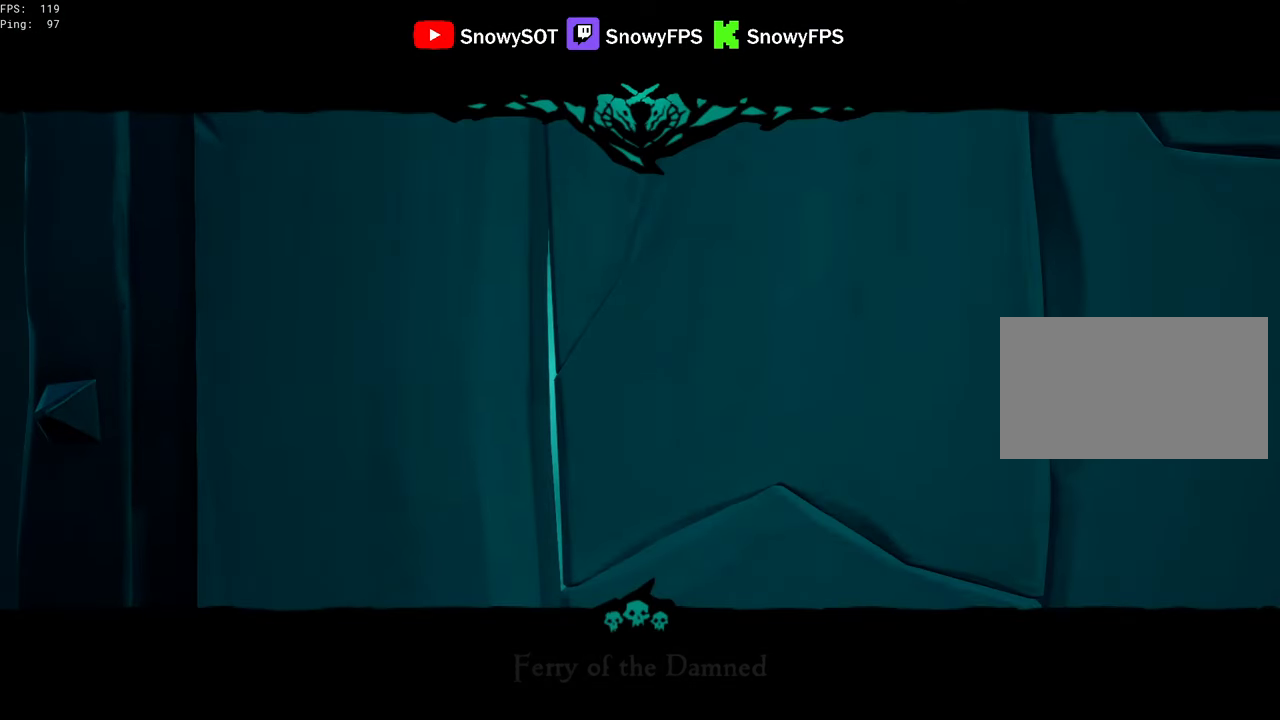
{"keys": [], "mouse": [], "mouse_move": "still", "events": []}
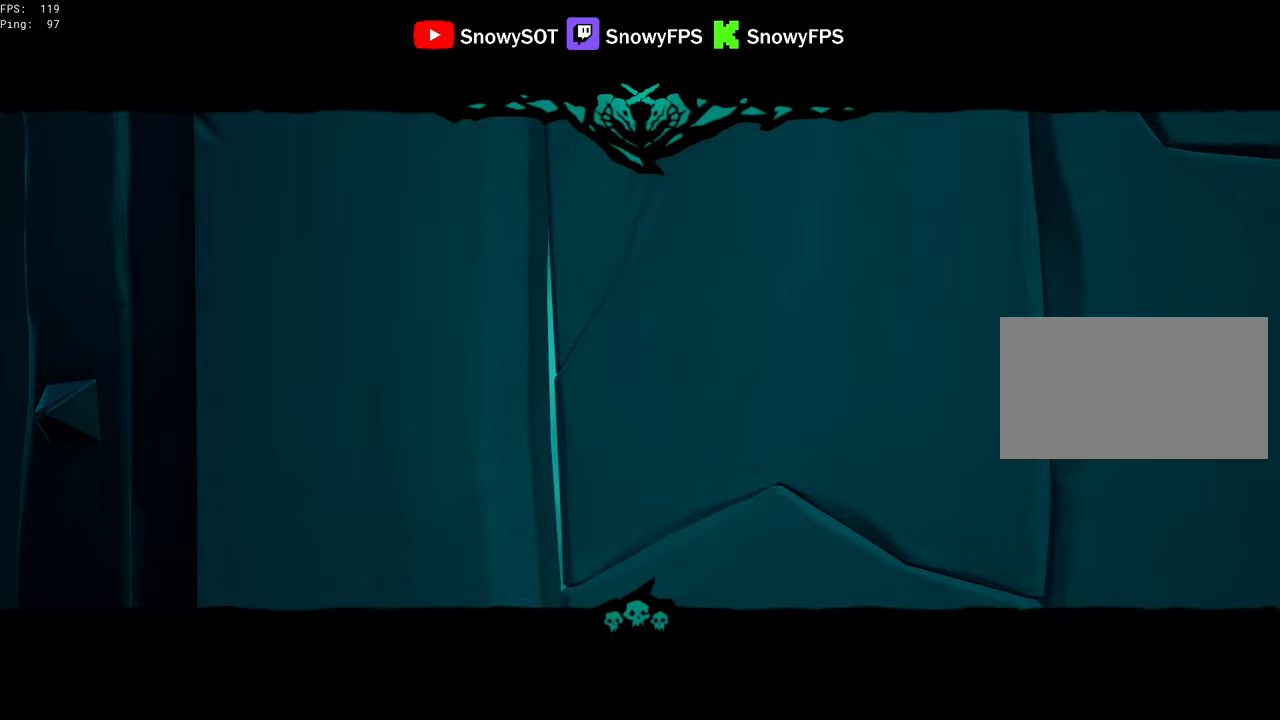
{"keys": [], "mouse": [], "mouse_move": "still", "events": []}
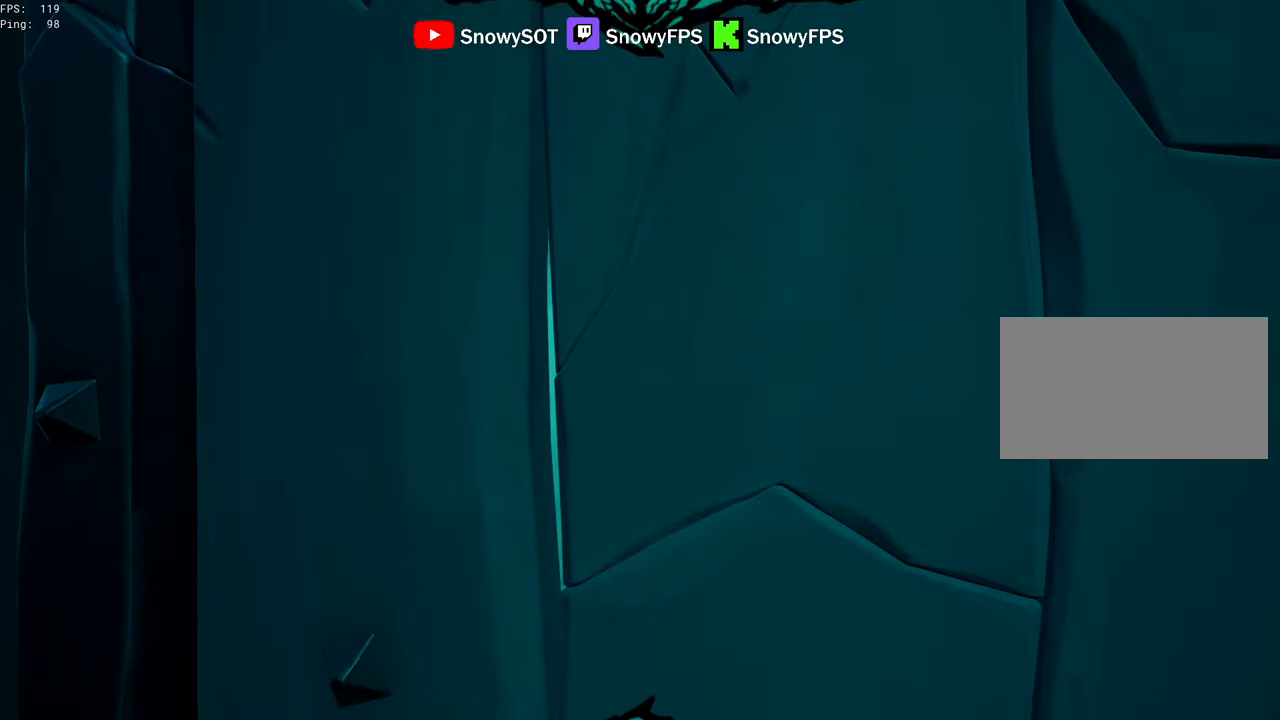
{"keys": [], "mouse": [], "mouse_move": "up", "events": [[16, "z", "down"], [433, "z", "up"]]}
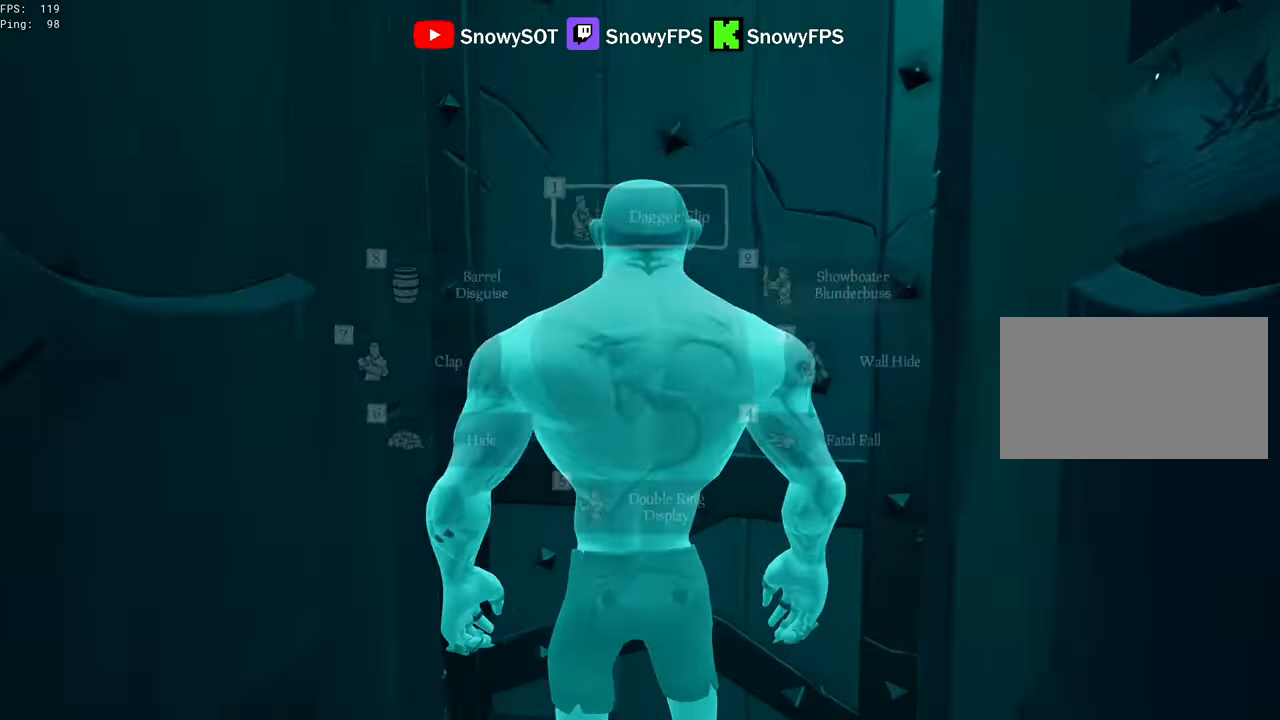
{"keys": [], "mouse": [], "mouse_move": "still", "events": []}